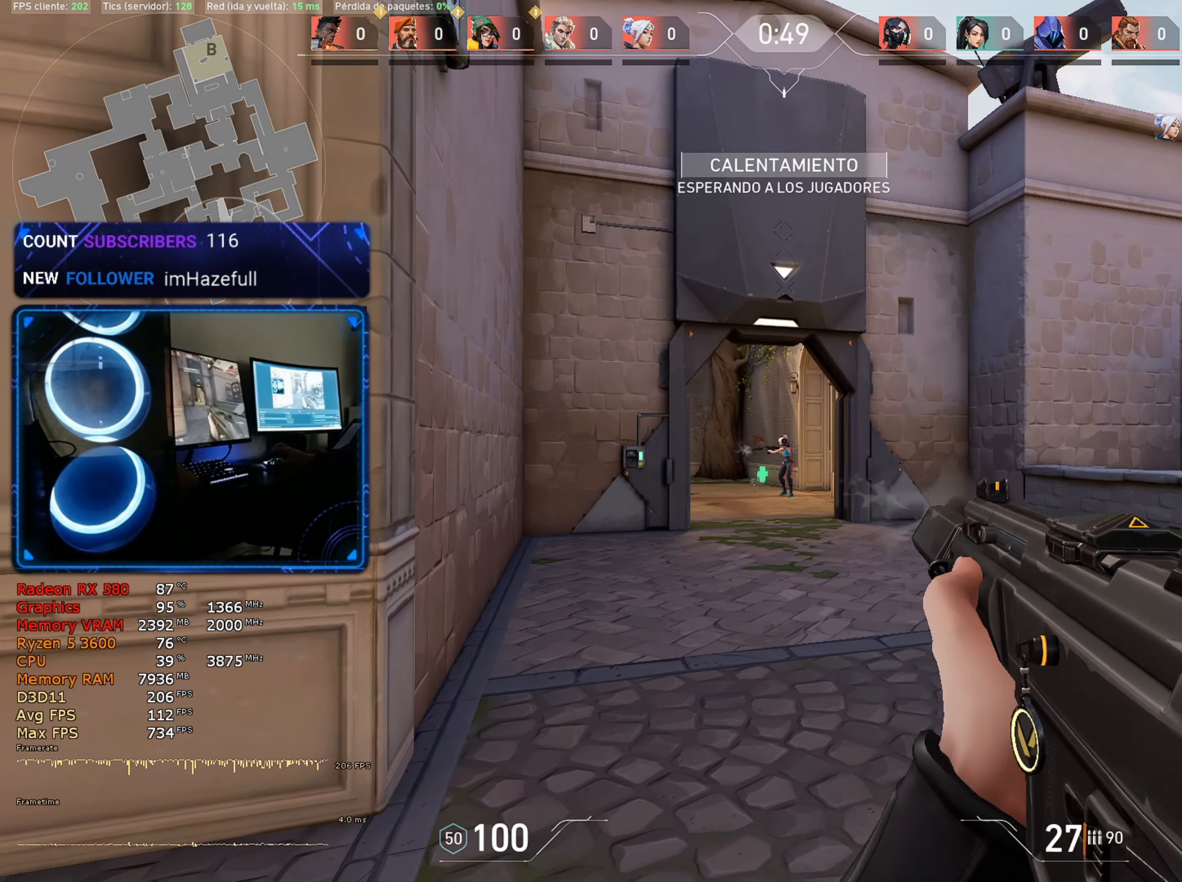
Gameplay with keyboard and mouse; each line is a JSON object with the keys and mouse buttons held at the frame after it. "events" lists presses ("down") and releases ("up") of "1", "2", "3", "4", "5", "a", "alt", "c", "caps_lock", "ctrl", "d", "e", "f", "g", "q", "r", "s", "shift", "space", "t", "tab", "v", "w", "x", "z", "mouse_left", "mouse_wheel" and "mouse_right" between this image and that frame as [ms after this image, input, new state], when the widget could be followed in between. "mouse_left", "mouse_wheel", "mouse_right" = the "left", "wheel", "right" buttons of the "mouse" list. No other keys are recorded. "wheel" means that the mouse wheel is clicked or scrolled. "mouse_move" is the direction in which the mouse moves at that frame (one of eight, or "still"), when it could be read.
{"keys": [], "mouse": ["left"], "mouse_move": "still", "events": [[17, "mouse_left", "up"], [67, "mouse_left", "down"], [250, "mouse_left", "up"], [434, "mouse_left", "down"]]}
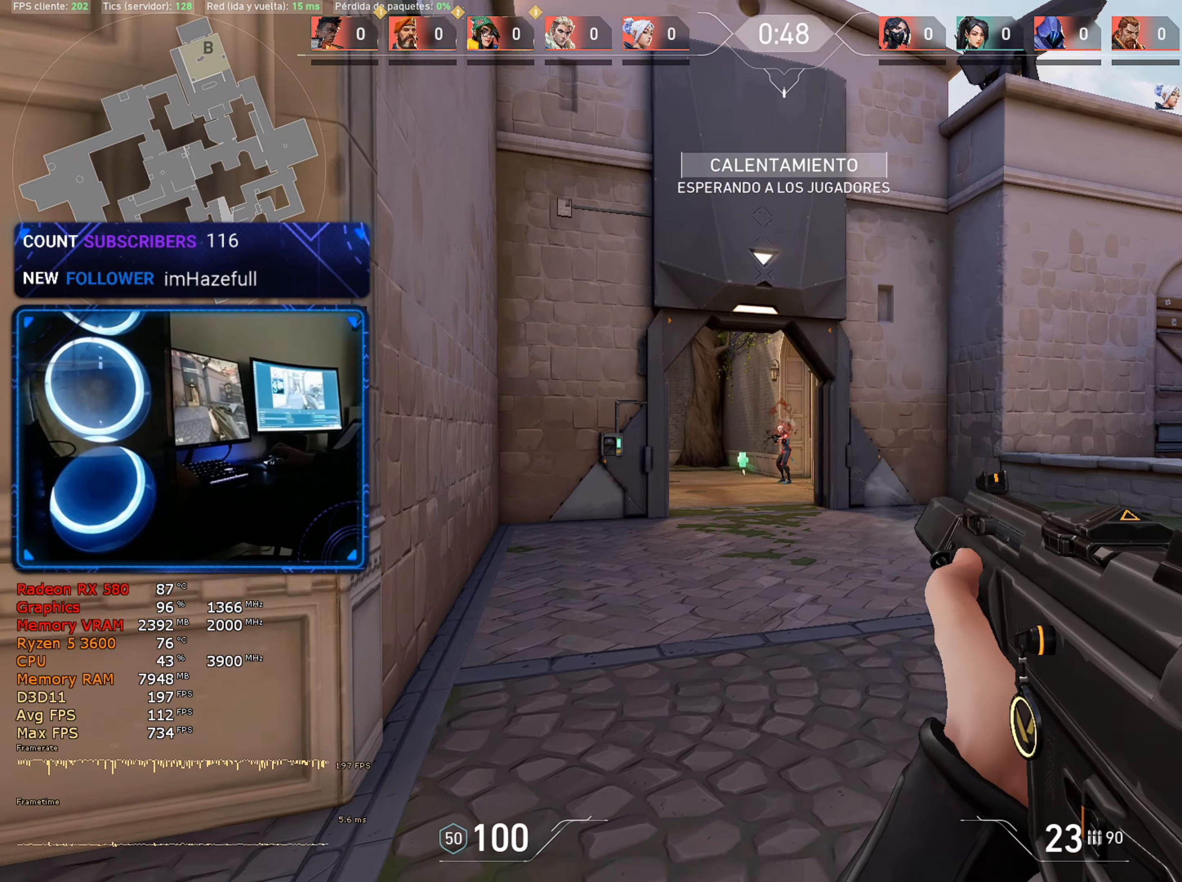
{"keys": ["w"], "mouse": [], "mouse_move": "up-left", "events": [[266, "mouse_left", "up"], [366, "w", "down"]]}
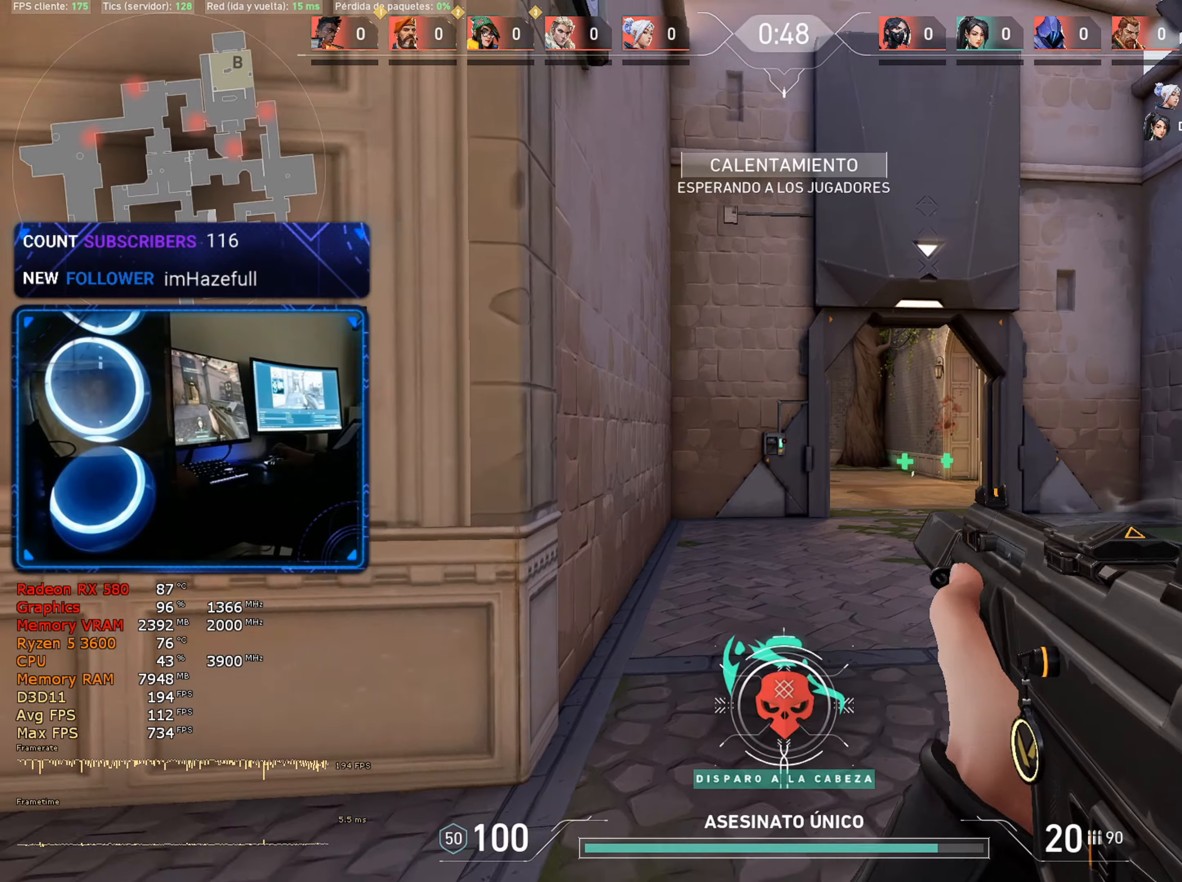
{"keys": ["w"], "mouse": [], "mouse_move": "still", "events": [[50, "3", "down"], [100, "1", "down"], [100, "3", "up"], [183, "1", "up"], [283, "3", "down"], [333, "3", "up"]]}
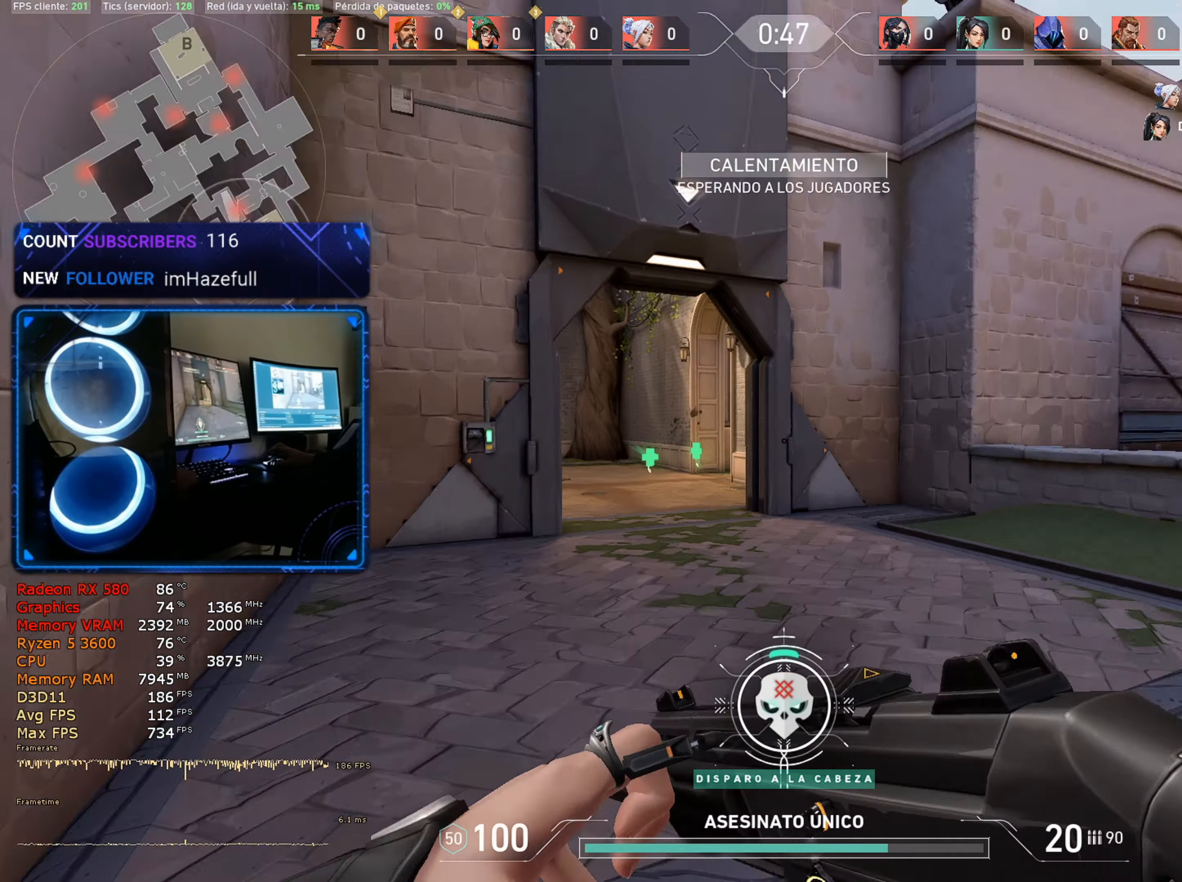
{"keys": ["w"], "mouse": [], "mouse_move": "right", "events": [[16, "a", "down"], [66, "space", "down"], [250, "a", "up"], [250, "space", "up"], [350, "3", "down"], [400, "1", "down"], [400, "3", "up"], [433, "1", "up"]]}
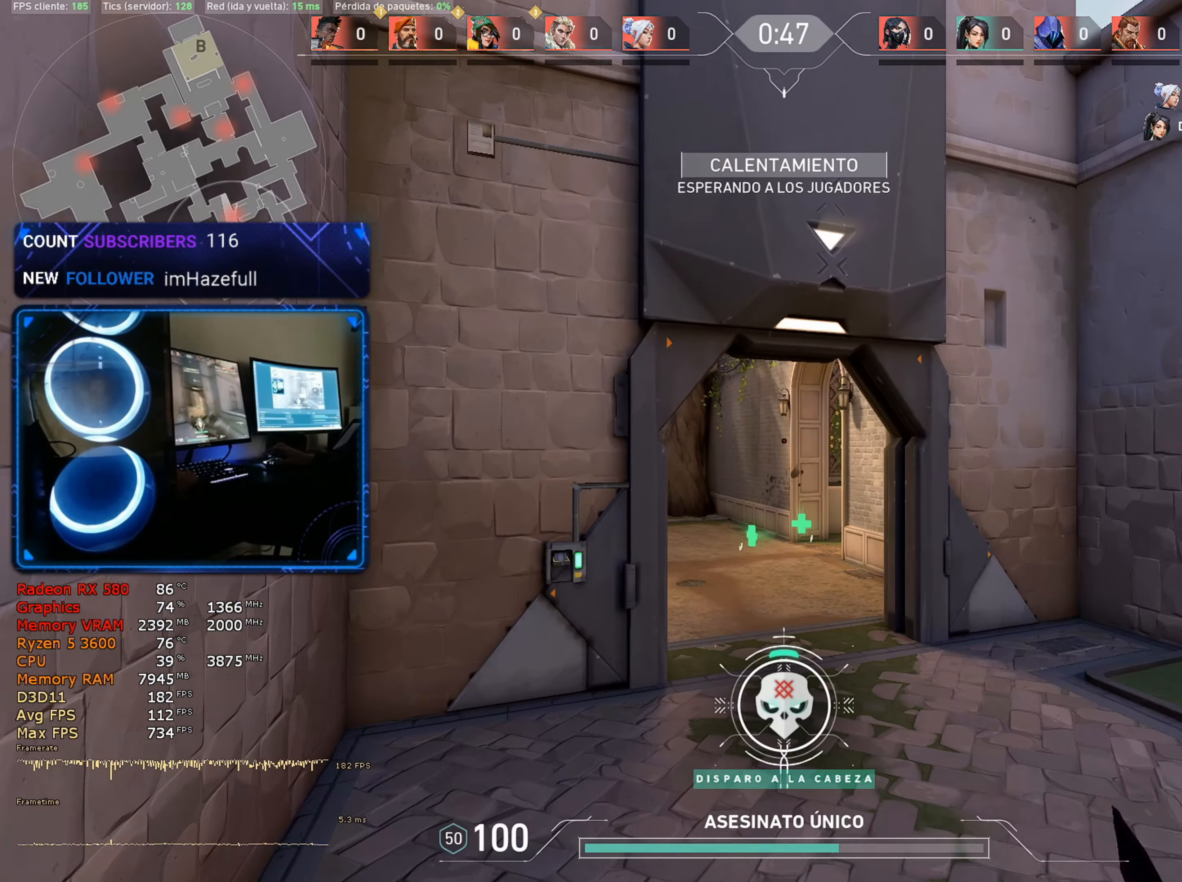
{"keys": ["w"], "mouse": [], "mouse_move": "left", "events": [[133, "1", "down"], [216, "1", "up"], [316, "3", "down"], [400, "3", "up"]]}
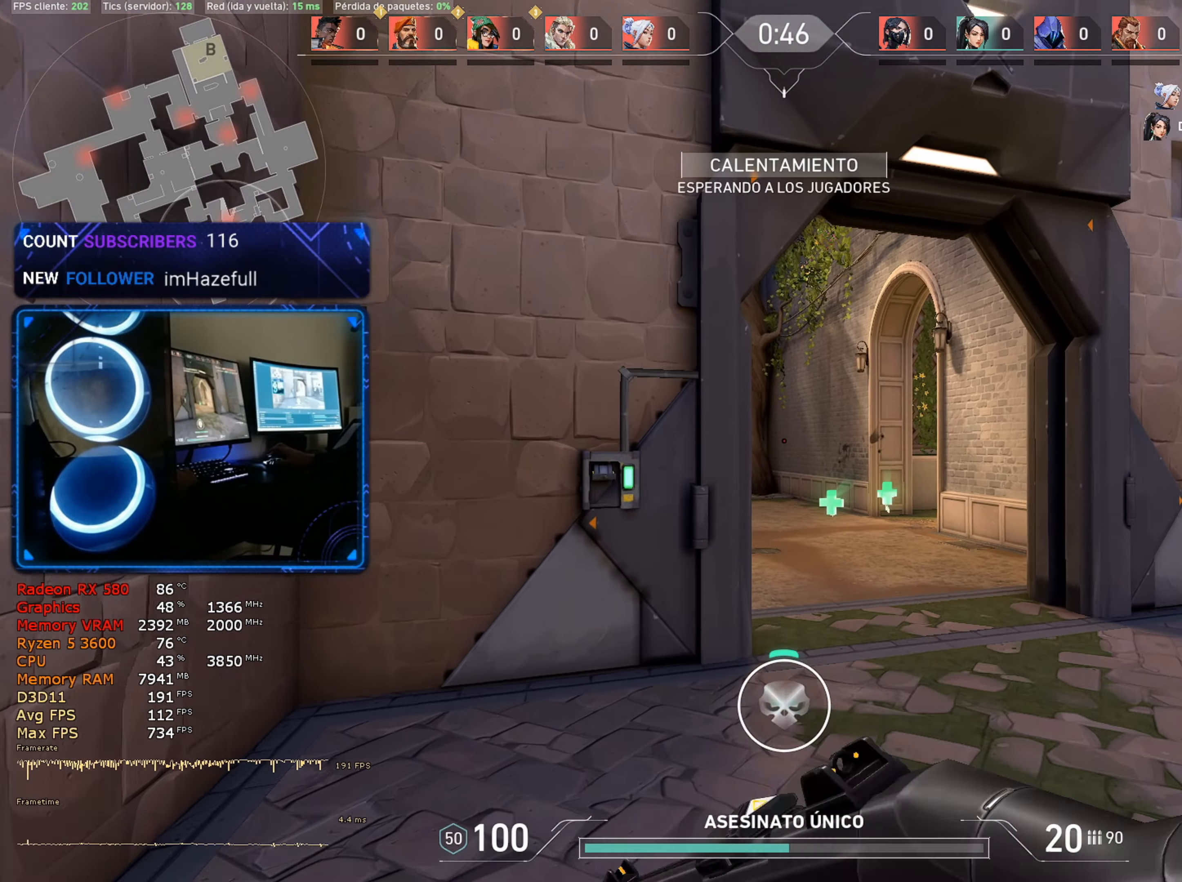
{"keys": ["a", "w"], "mouse": [], "mouse_move": "right", "events": [[333, "a", "down"]]}
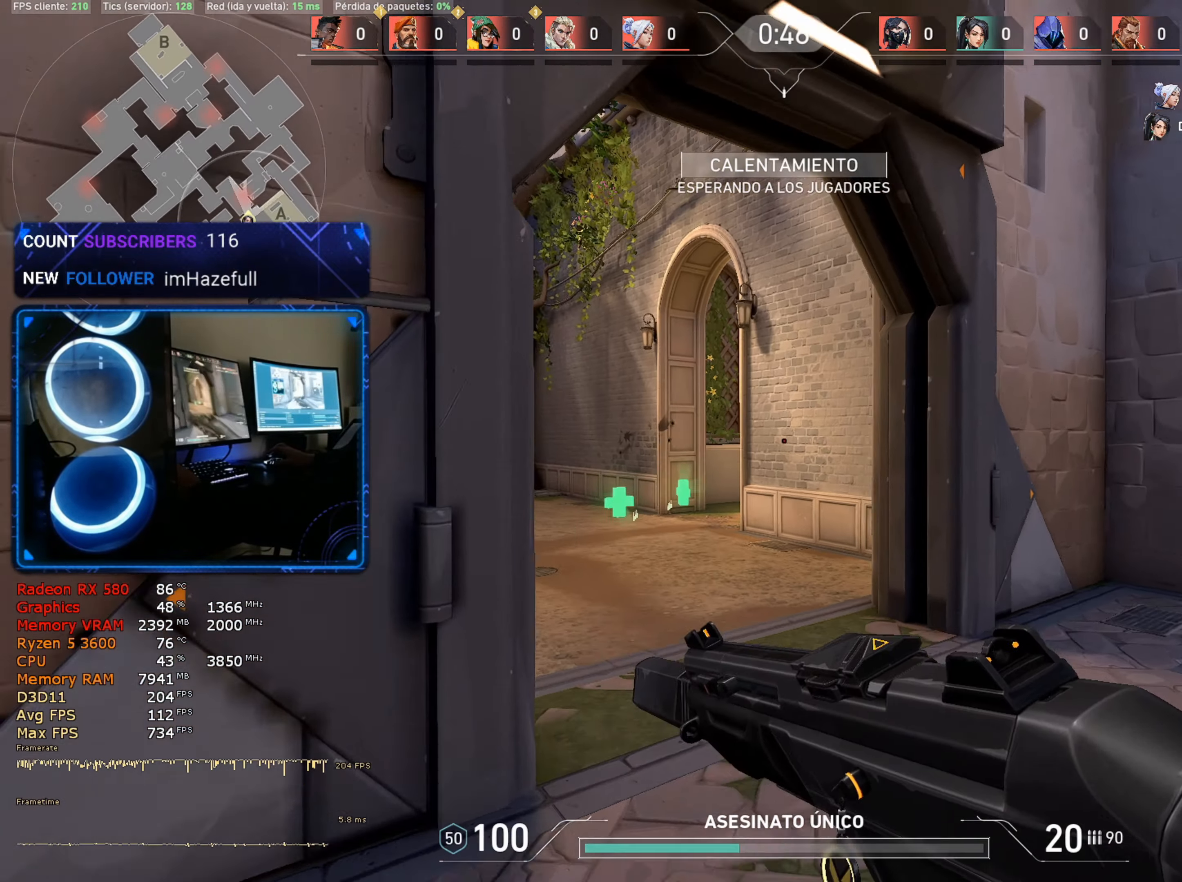
{"keys": ["d", "w"], "mouse": [], "mouse_move": "left", "events": [[116, "a", "up"], [200, "d", "down"]]}
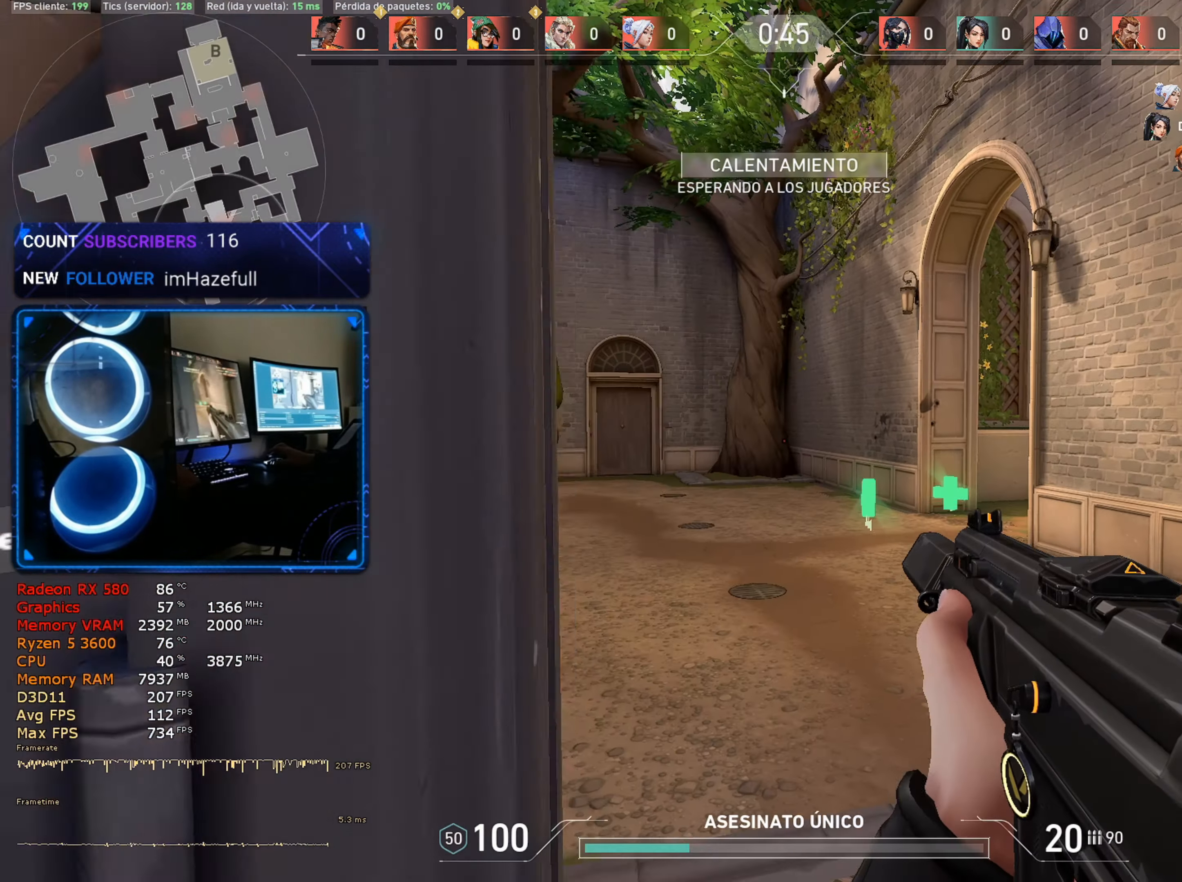
{"keys": ["w"], "mouse": [], "mouse_move": "still", "events": [[33, "d", "up"]]}
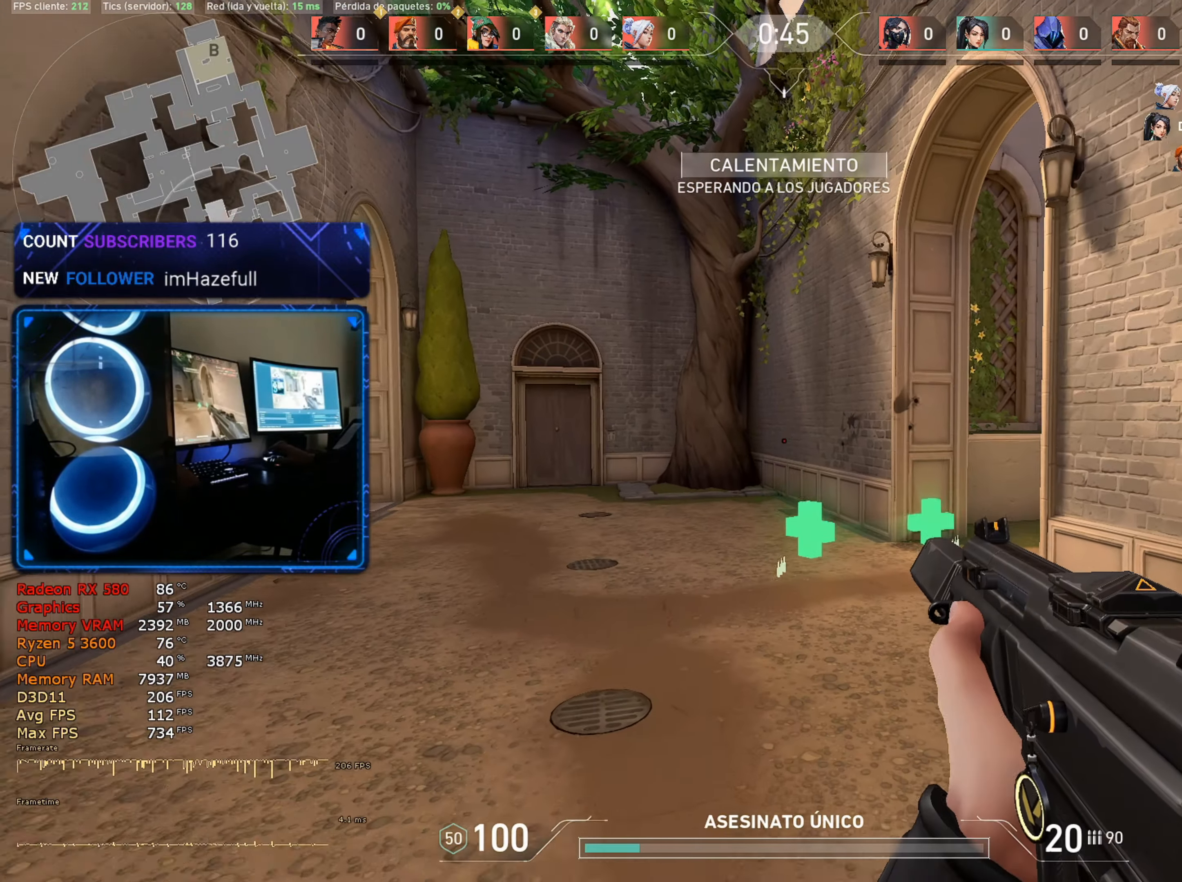
{"keys": ["w"], "mouse": [], "mouse_move": "right", "events": []}
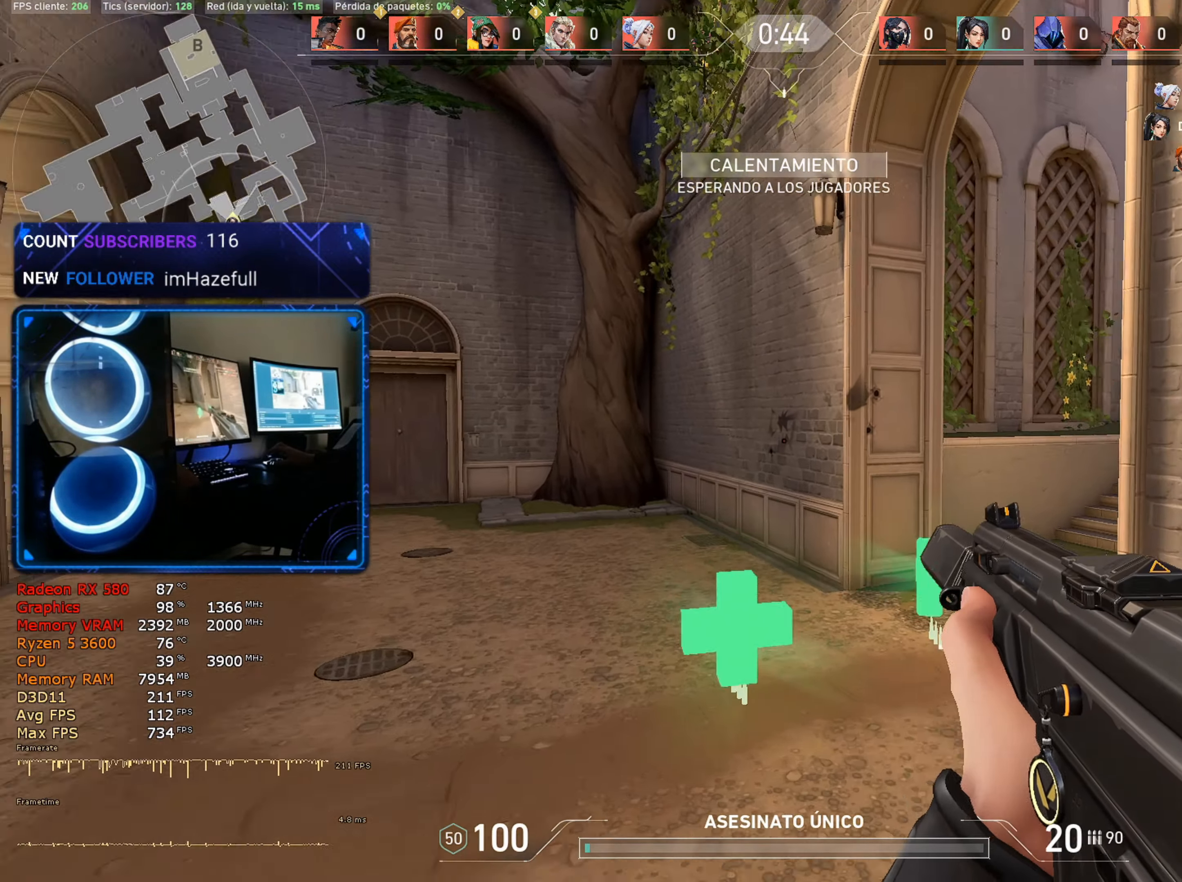
{"keys": ["w"], "mouse": [], "mouse_move": "up-right", "events": [[16, "a", "down"], [250, "a", "up"]]}
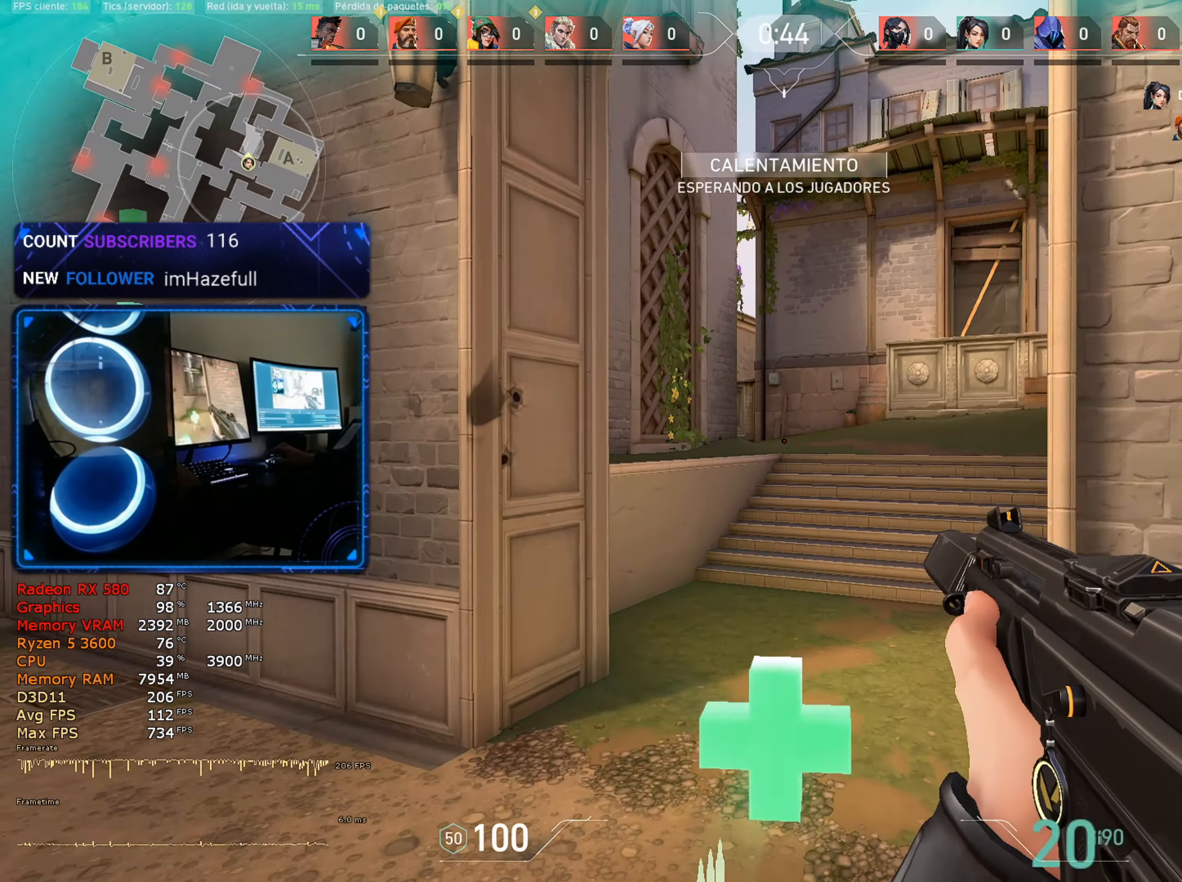
{"keys": ["d", "w"], "mouse": [], "mouse_move": "left", "events": [[316, "d", "down"]]}
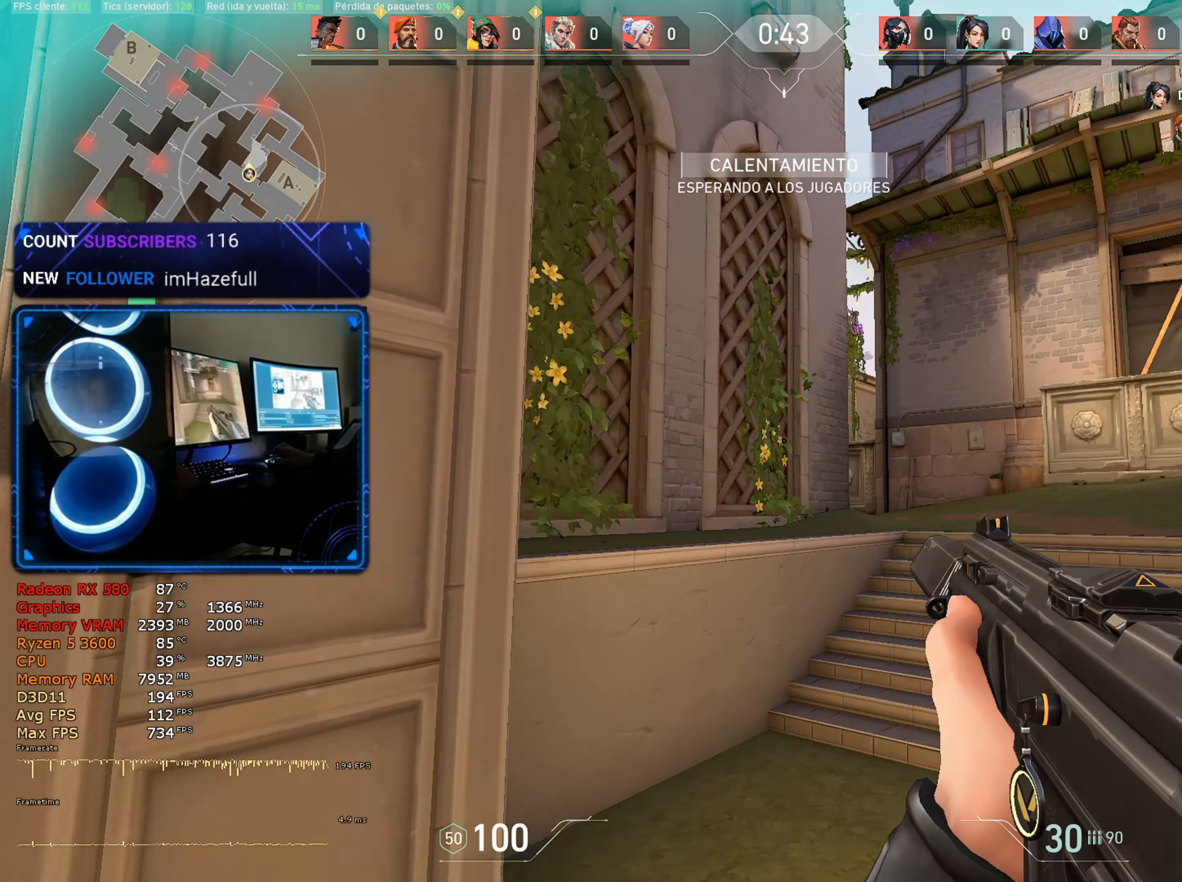
{"keys": ["d", "w"], "mouse": [], "mouse_move": "down-left", "events": []}
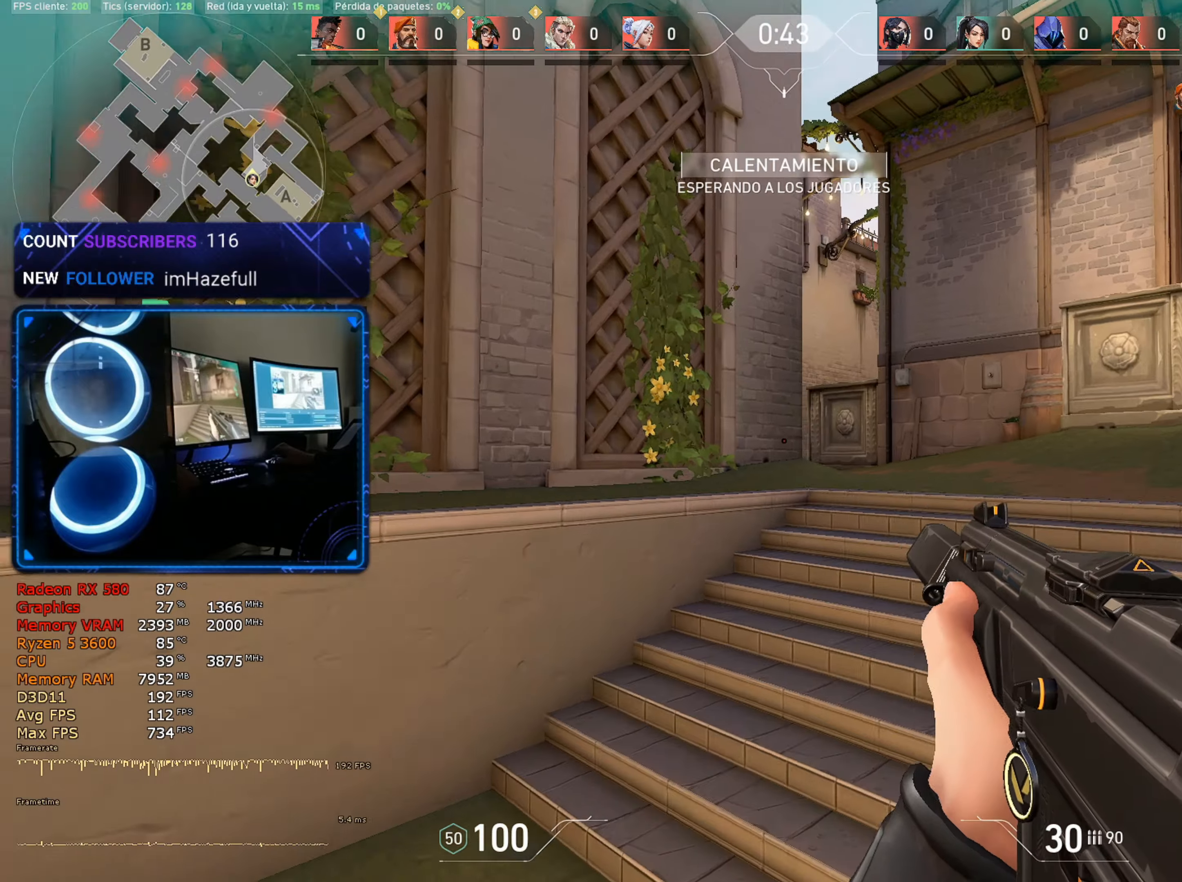
{"keys": ["d", "w"], "mouse": [], "mouse_move": "left", "events": []}
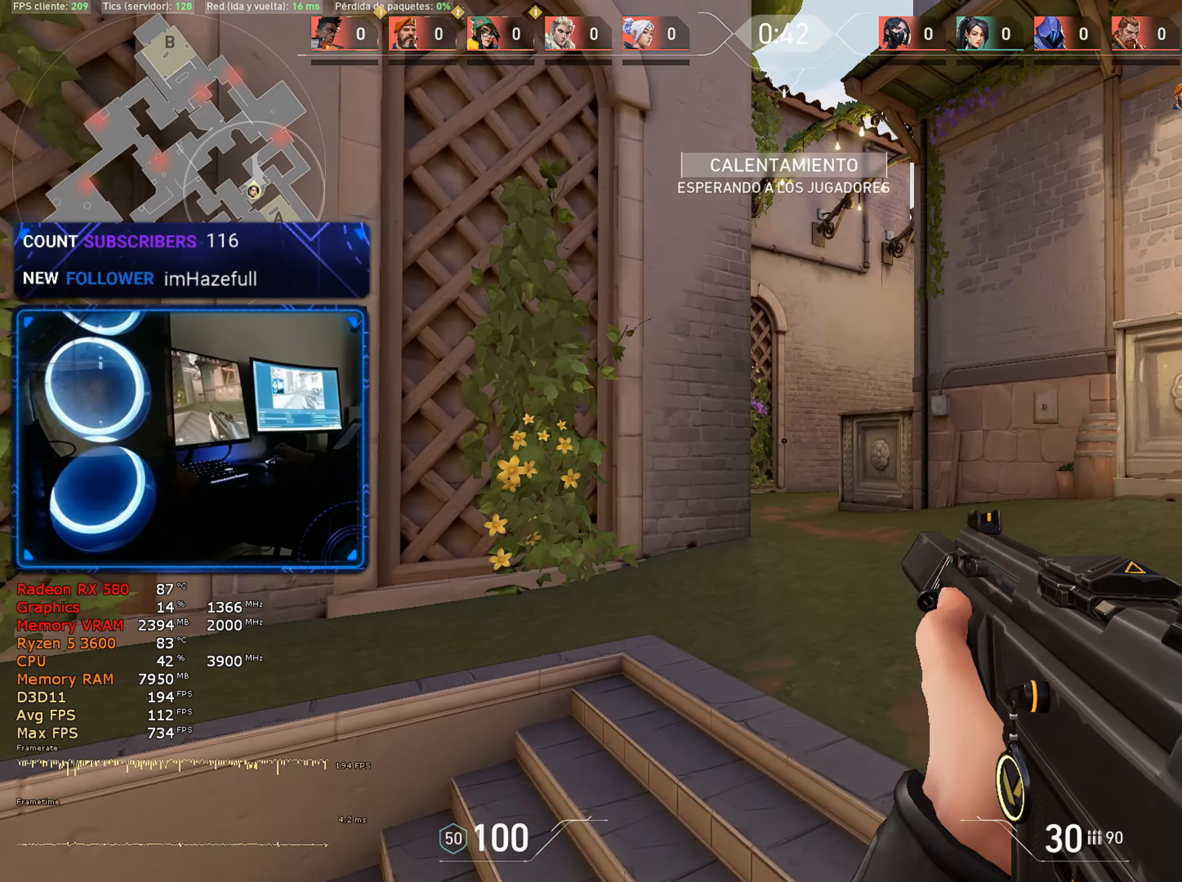
{"keys": ["d", "w"], "mouse": [], "mouse_move": "left", "events": []}
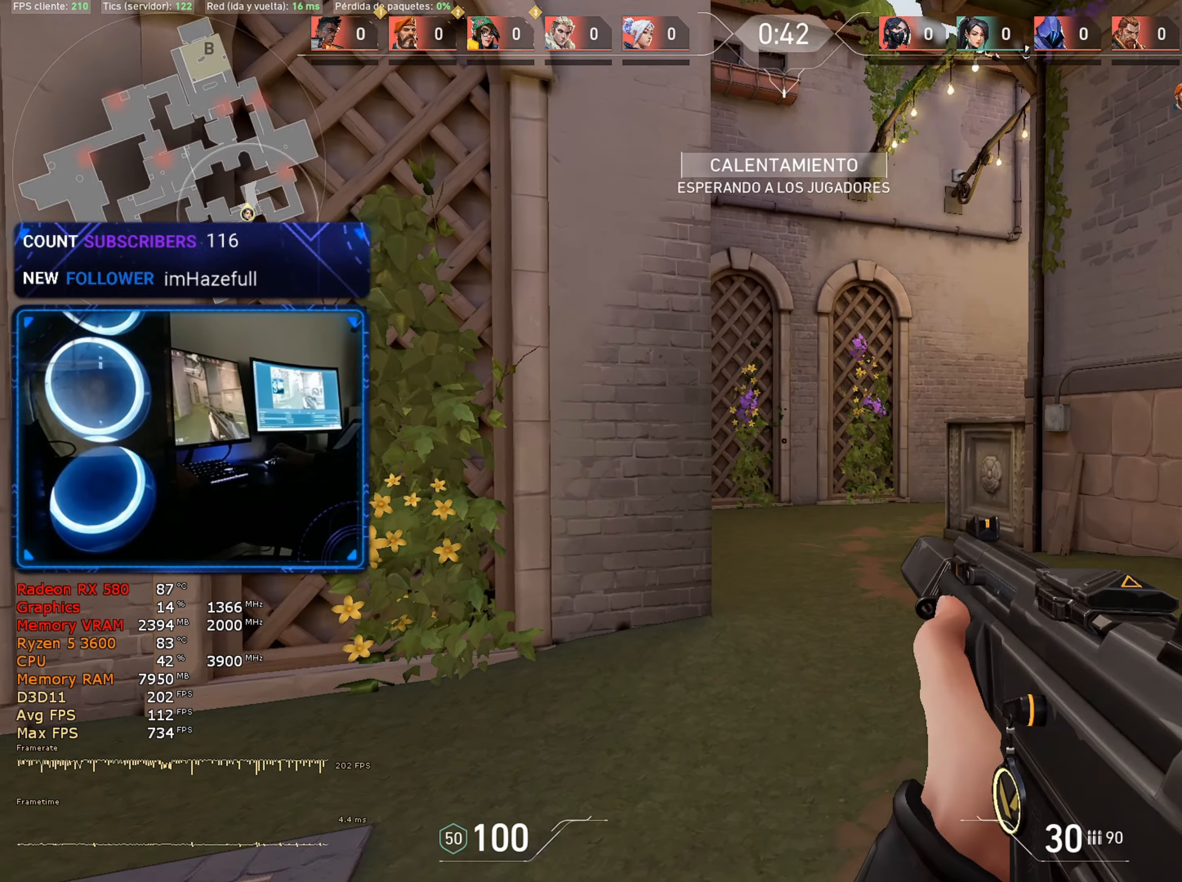
{"keys": ["w"], "mouse": [], "mouse_move": "right", "events": [[333, "d", "up"]]}
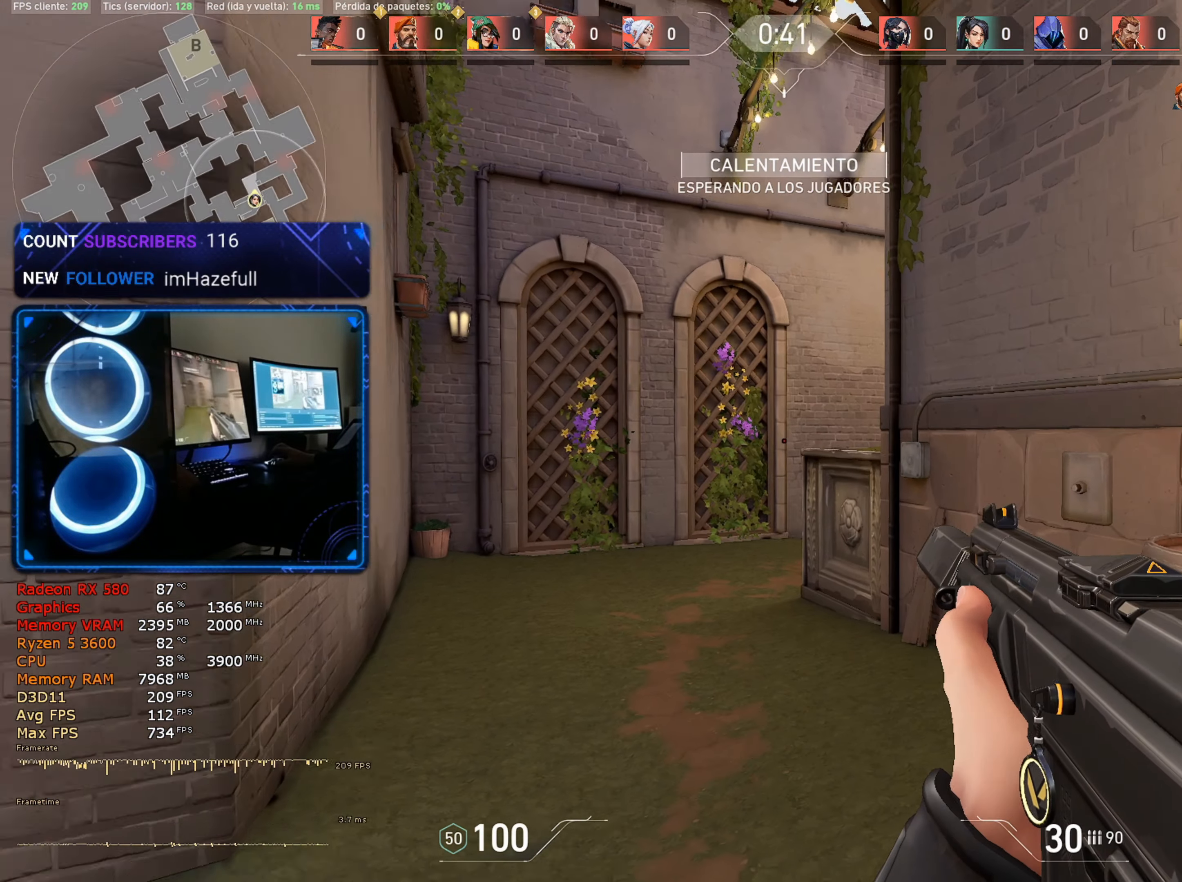
{"keys": ["a", "w"], "mouse": [], "mouse_move": "right", "events": [[17, "a", "down"]]}
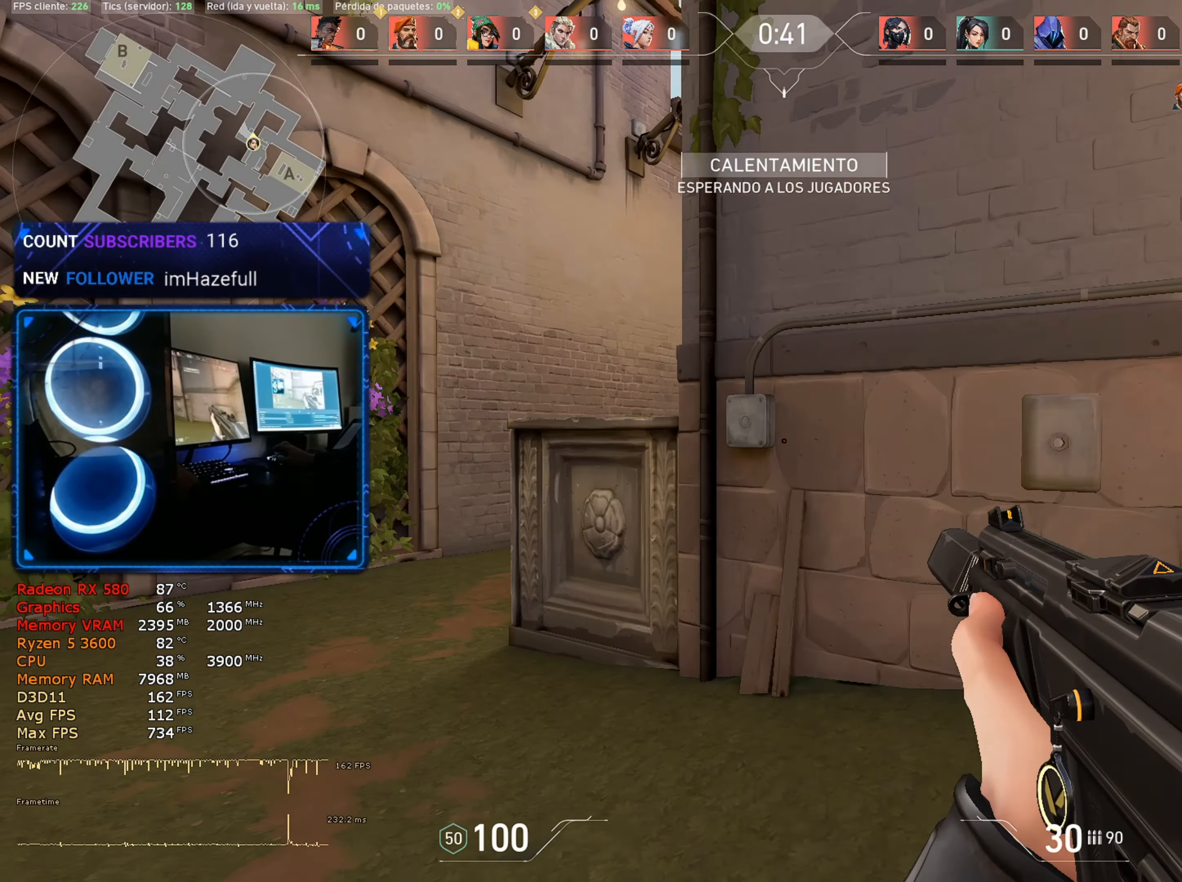
{"keys": ["a", "w"], "mouse": [], "mouse_move": "right", "events": []}
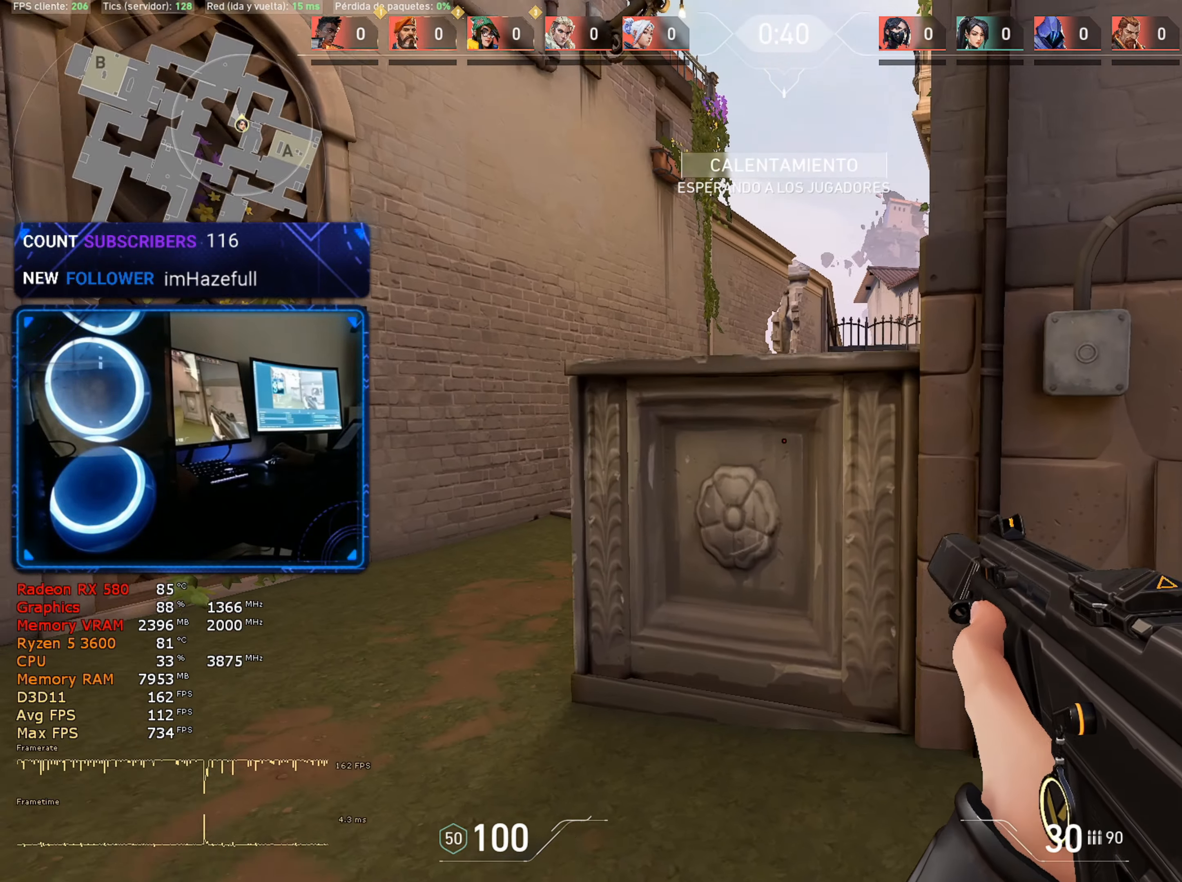
{"keys": ["a"], "mouse": [], "mouse_move": "right", "events": [[150, "w", "up"]]}
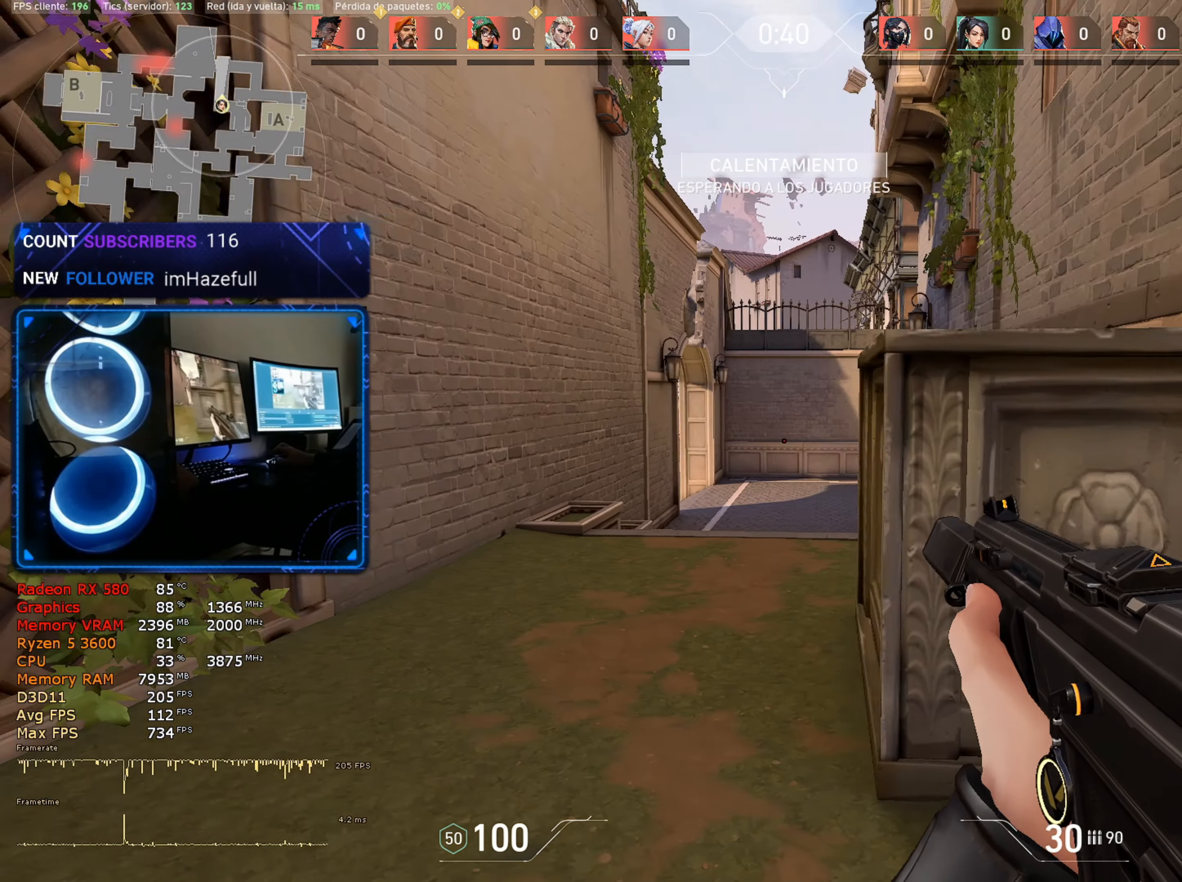
{"keys": ["w"], "mouse": [], "mouse_move": "right", "events": [[267, "a", "up"], [267, "d", "down"], [400, "w", "down"], [450, "d", "up"]]}
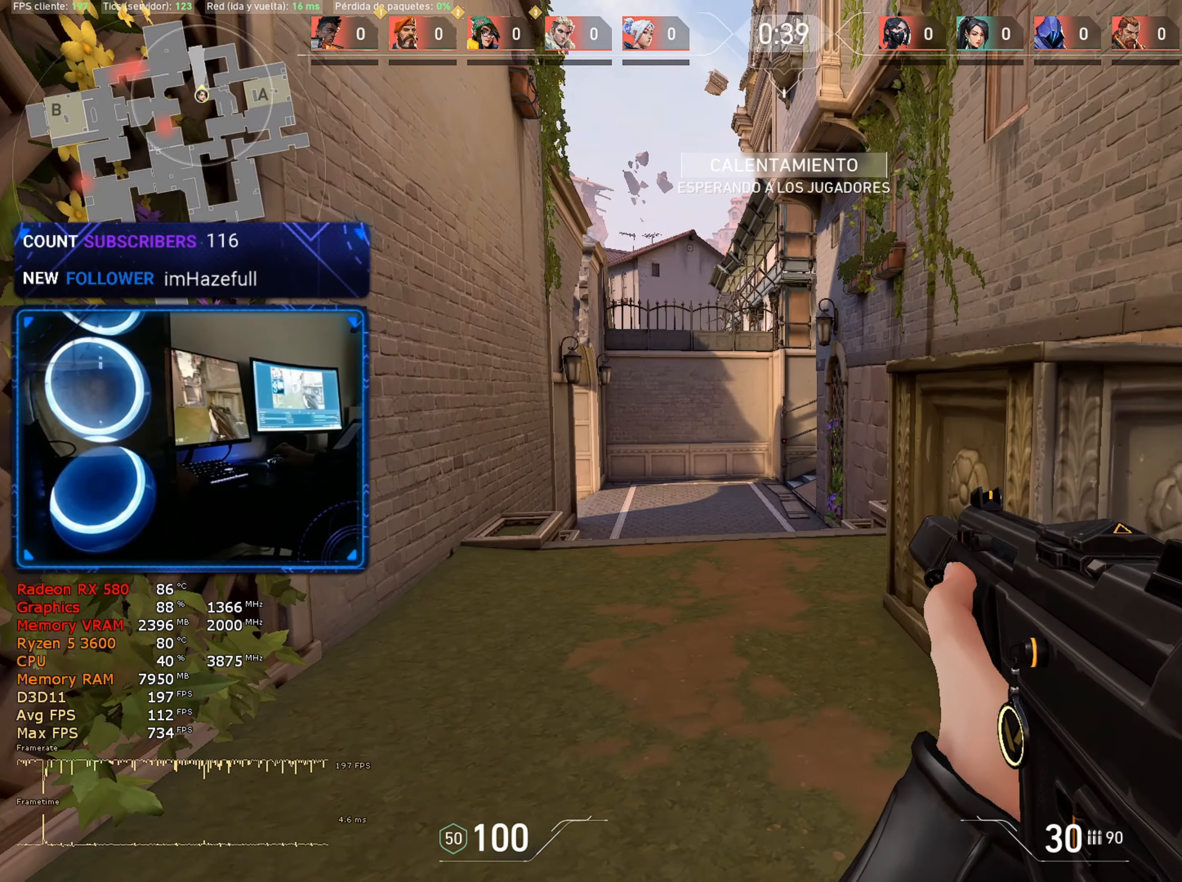
{"keys": ["1", "w"], "mouse": [], "mouse_move": "still", "events": [[183, "3", "down"], [233, "1", "down"], [233, "3", "up"], [333, "1", "up"], [417, "3", "down"], [467, "1", "down"], [467, "3", "up"]]}
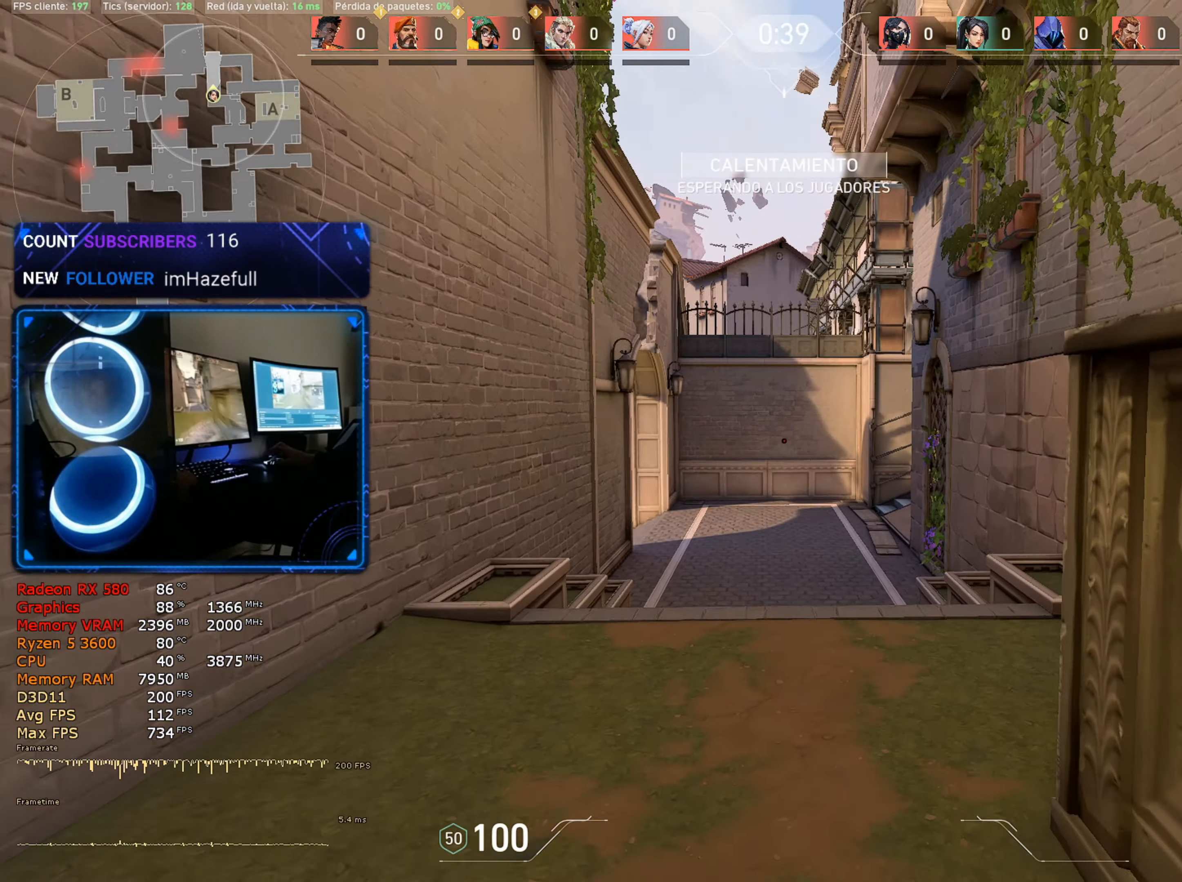
{"keys": ["w"], "mouse": [], "mouse_move": "down", "events": [[67, "1", "up"]]}
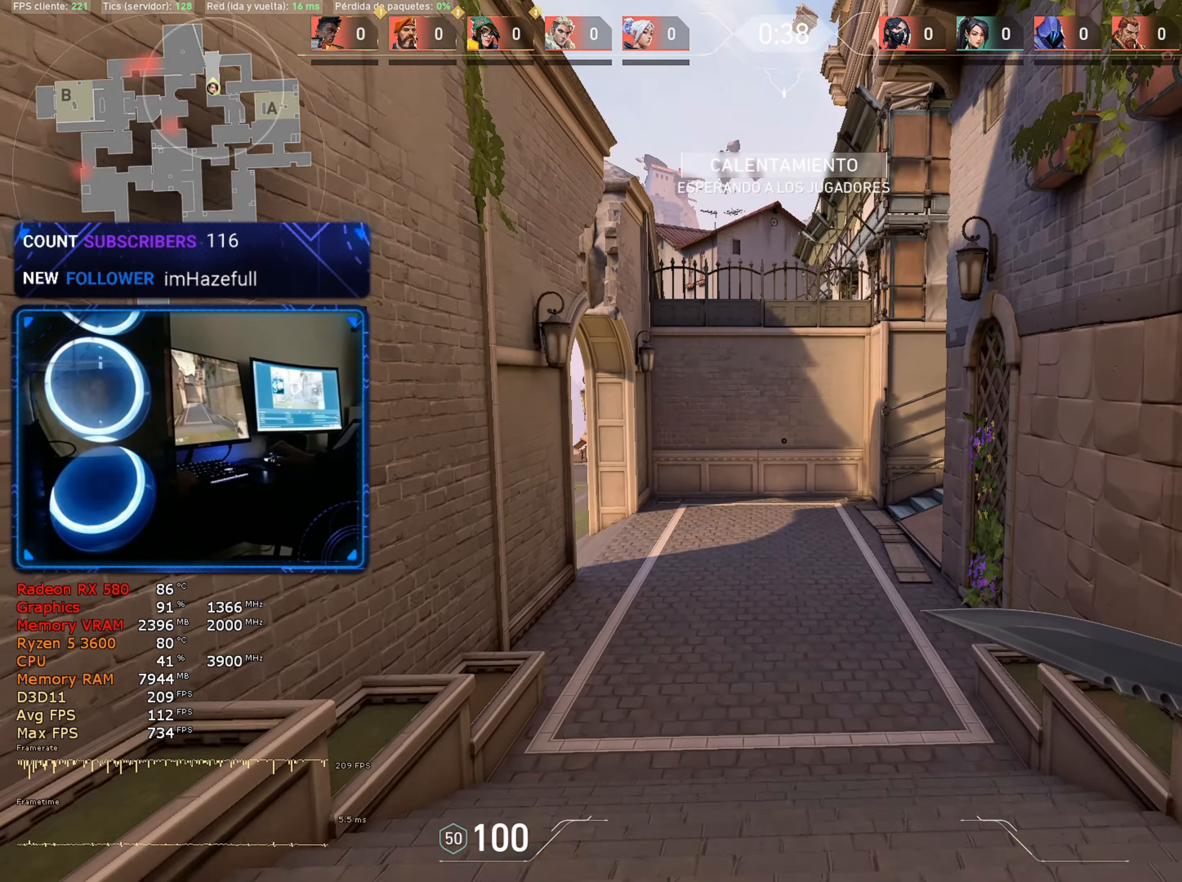
{"keys": ["space", "w"], "mouse": [], "mouse_move": "left", "events": [[467, "space", "down"]]}
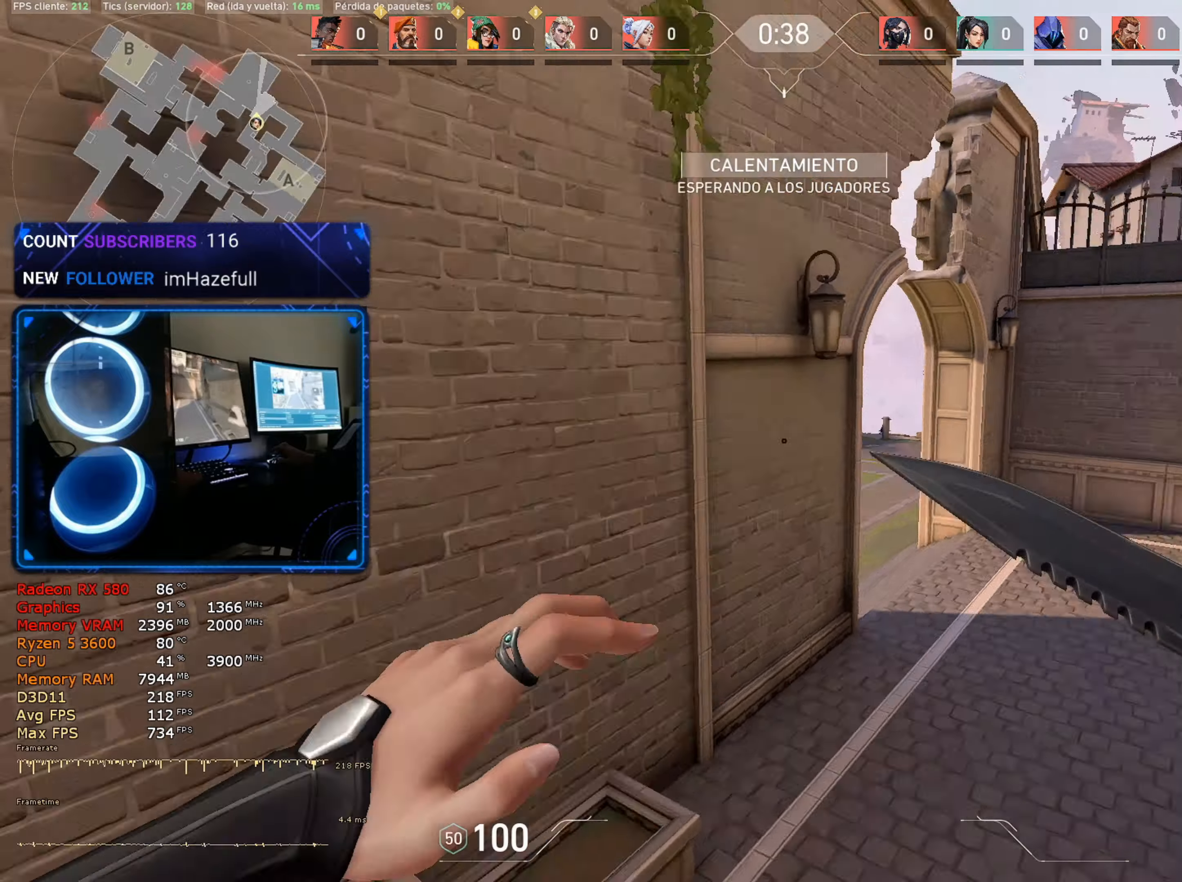
{"keys": ["w"], "mouse": [], "mouse_move": "left", "events": [[100, "space", "up"], [450, "3", "down"], [500, "3", "up"]]}
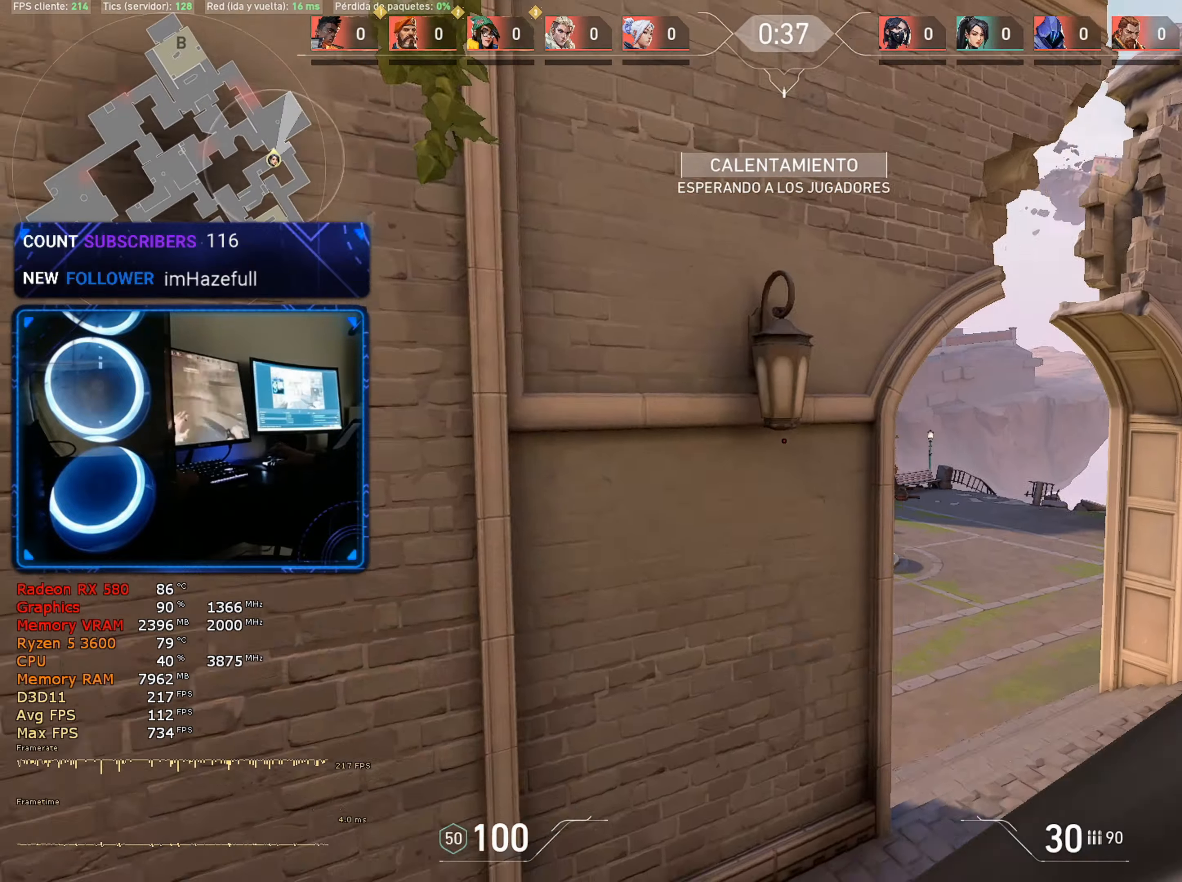
{"keys": ["d"], "mouse": [], "mouse_move": "still", "events": [[184, "d", "down"], [234, "w", "up"]]}
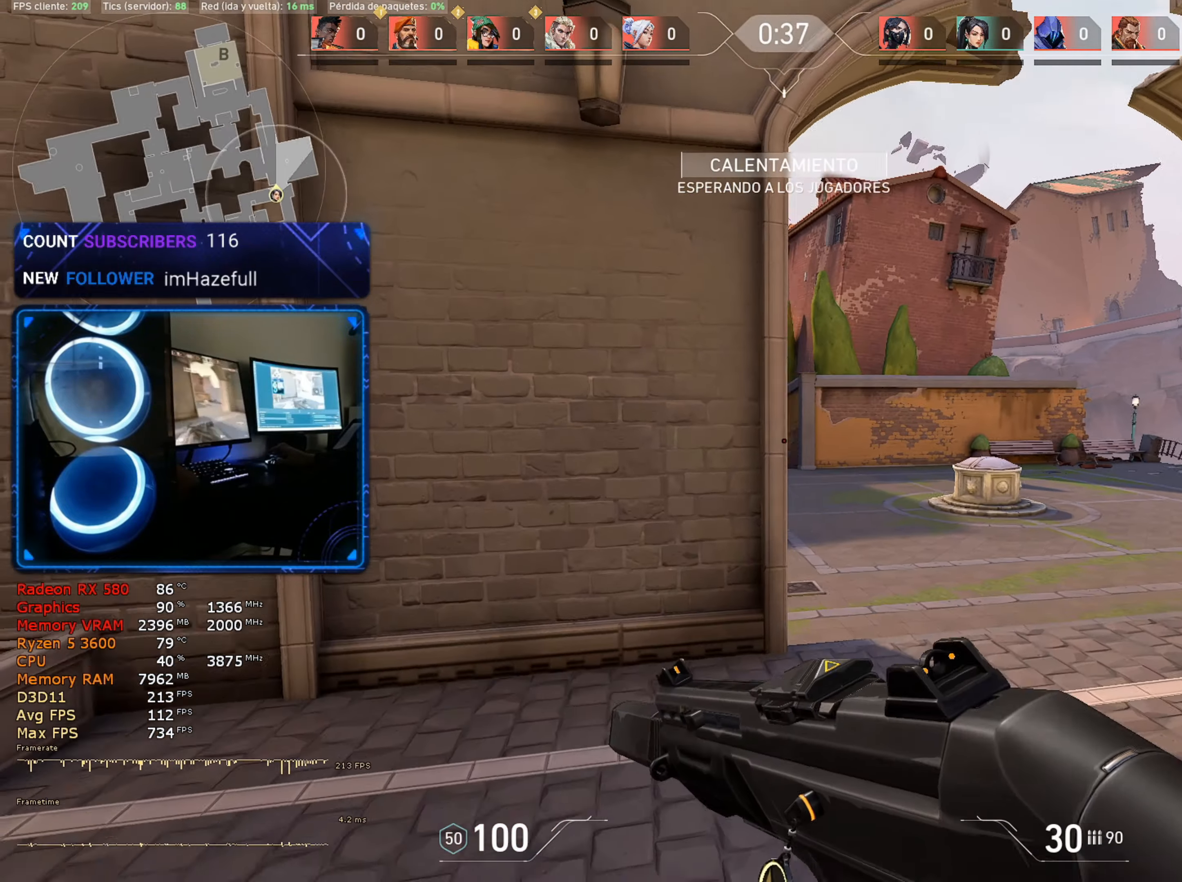
{"keys": [], "mouse": [], "mouse_move": "still", "events": [[450, "d", "up"]]}
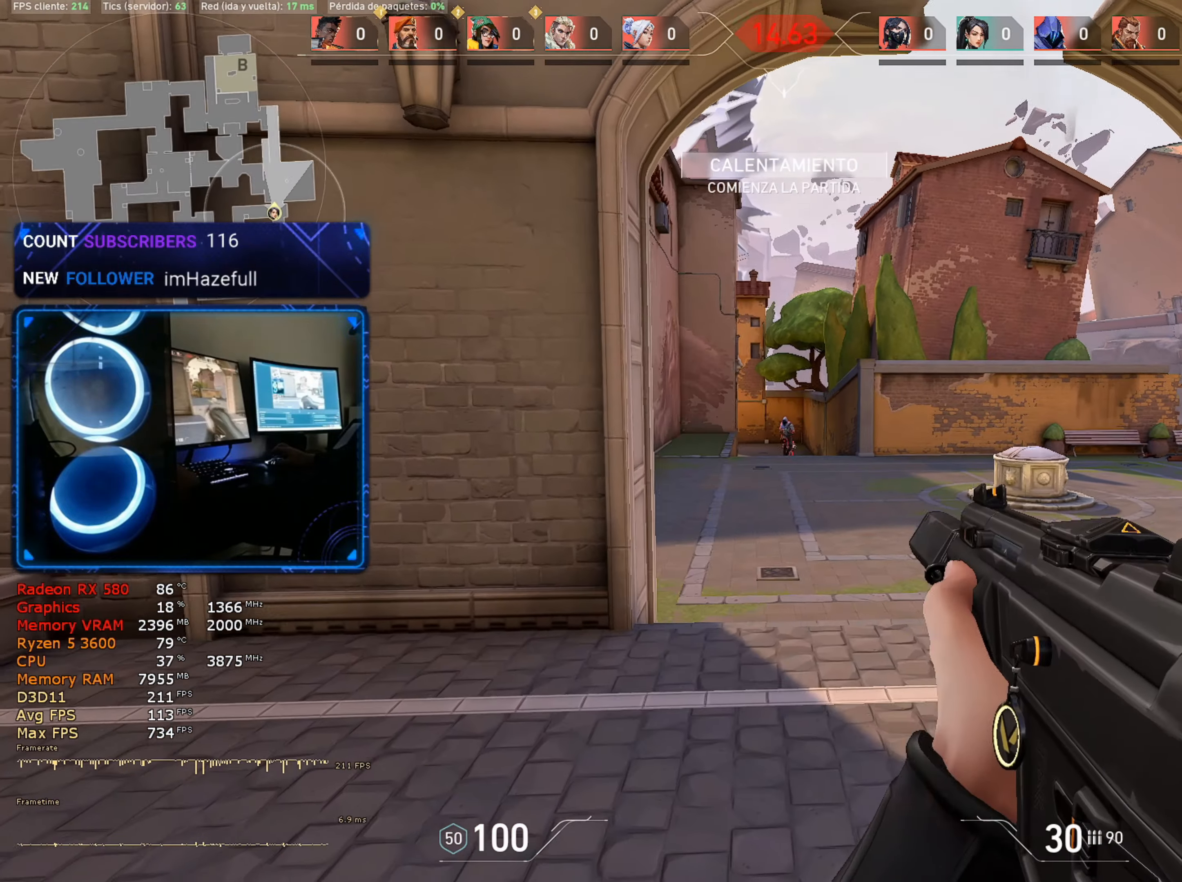
{"keys": [], "mouse": [], "mouse_move": "still", "events": [[84, "mouse_left", "down"], [317, "mouse_left", "up"]]}